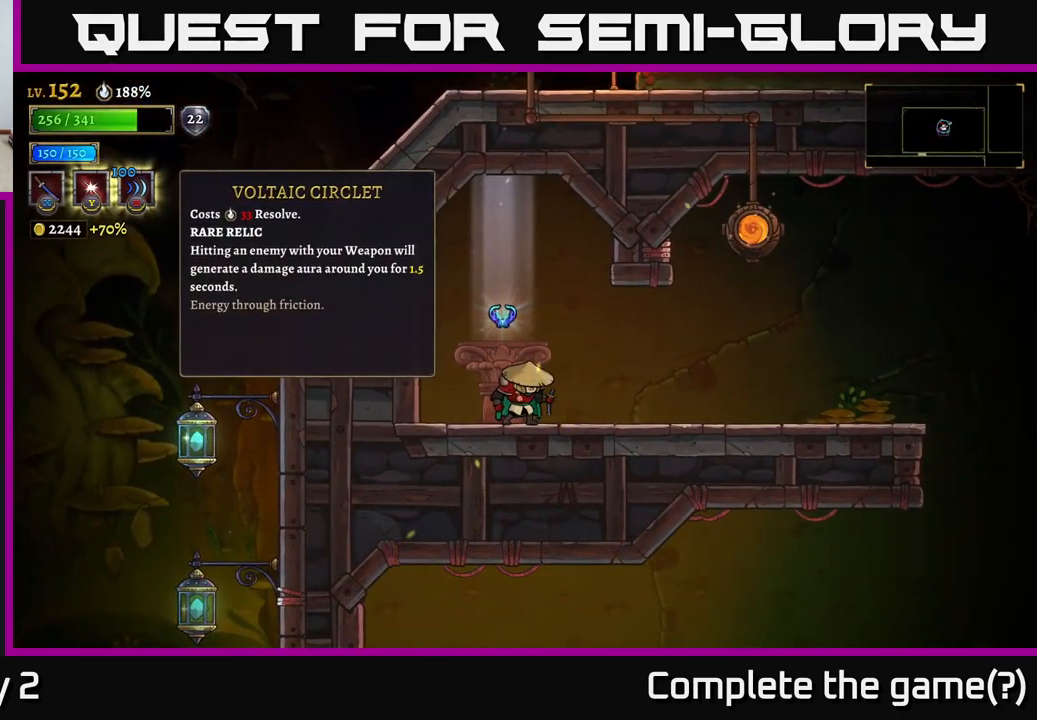
Gameplay with a controller (Xbox layout); each line is a JSON object with the inputs held at the frame after it. "events" lists button and stick changes between this image and that frame as [ms after this image, input, new state], when the widget could be followed in between.
{"buttons": [], "left_stick": "center", "right_stick": "center", "events": [[17, "R1", "up"]]}
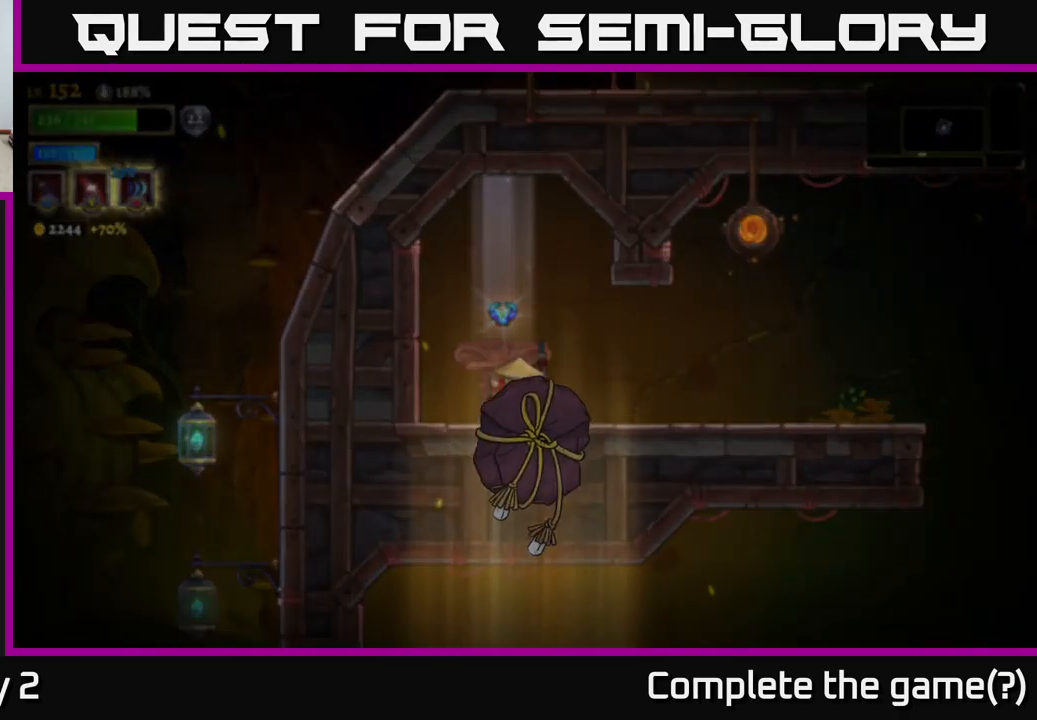
{"buttons": [], "left_stick": "center", "right_stick": "center", "events": []}
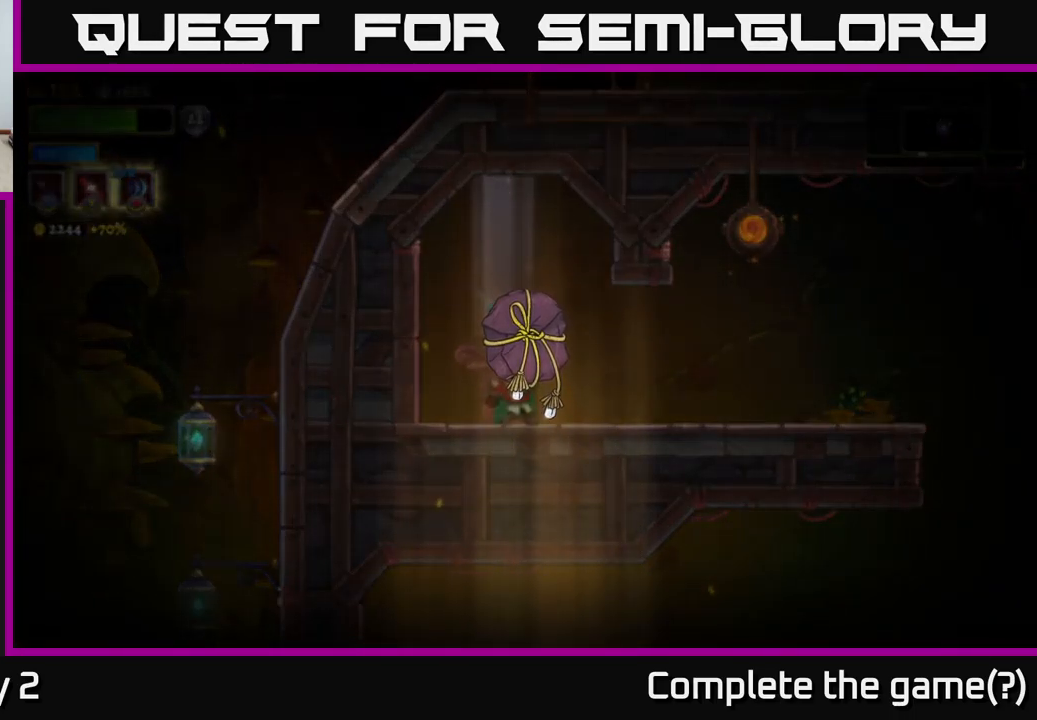
{"buttons": [], "left_stick": "center", "right_stick": "center", "events": []}
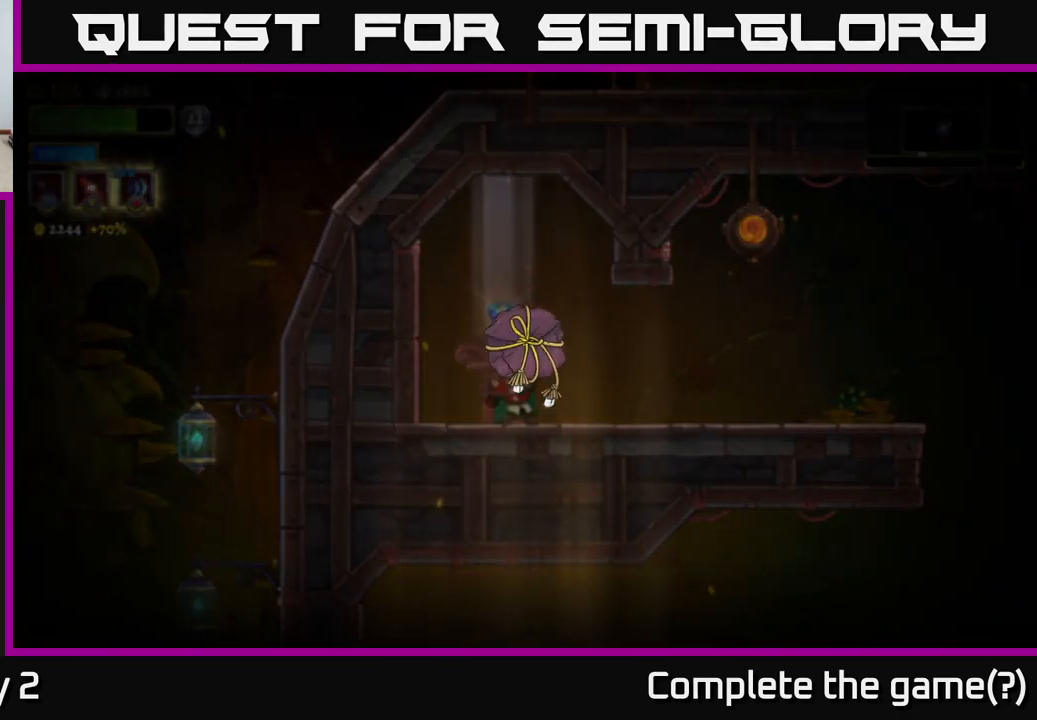
{"buttons": [], "left_stick": "center", "right_stick": "center", "events": []}
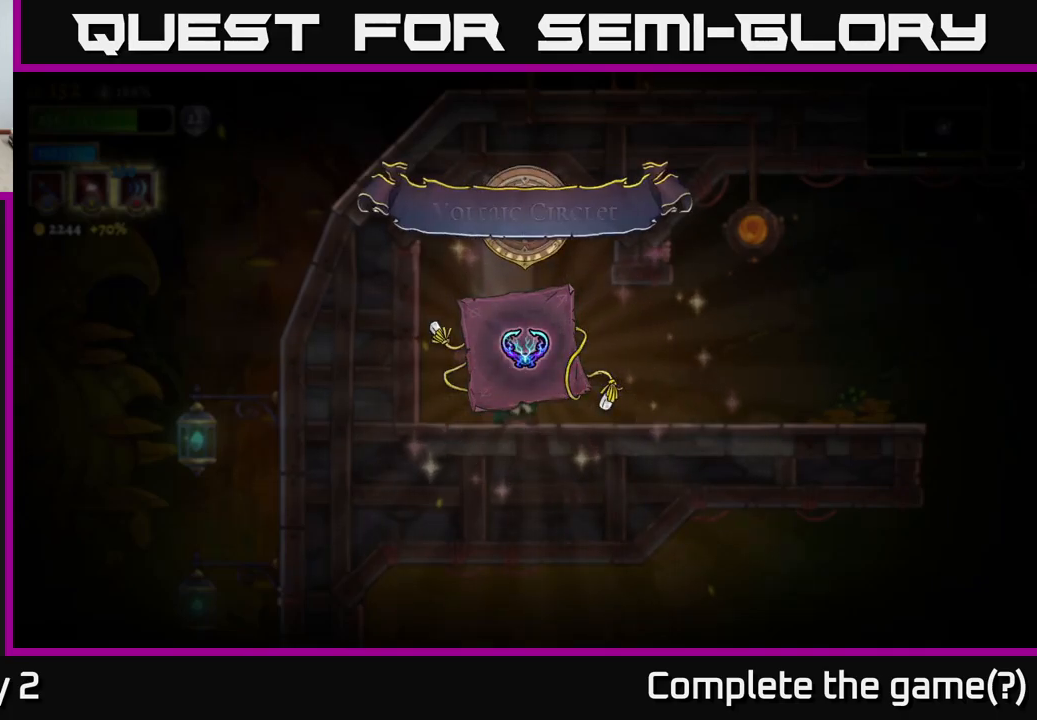
{"buttons": [], "left_stick": "center", "right_stick": "center", "events": []}
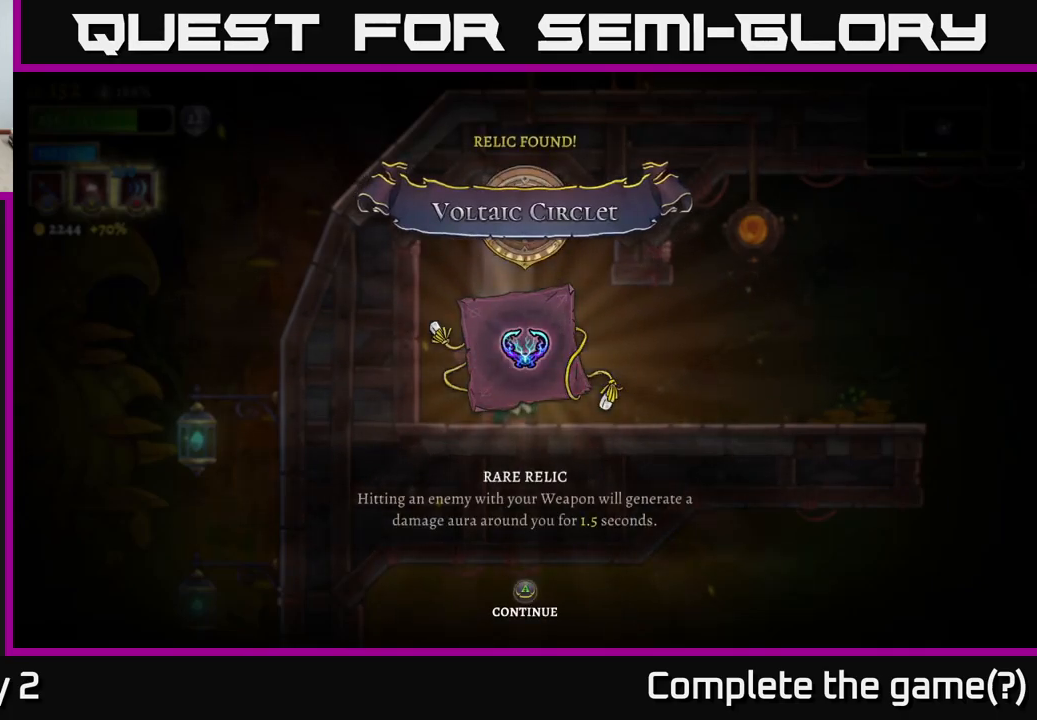
{"buttons": [], "left_stick": "center", "right_stick": "center", "events": []}
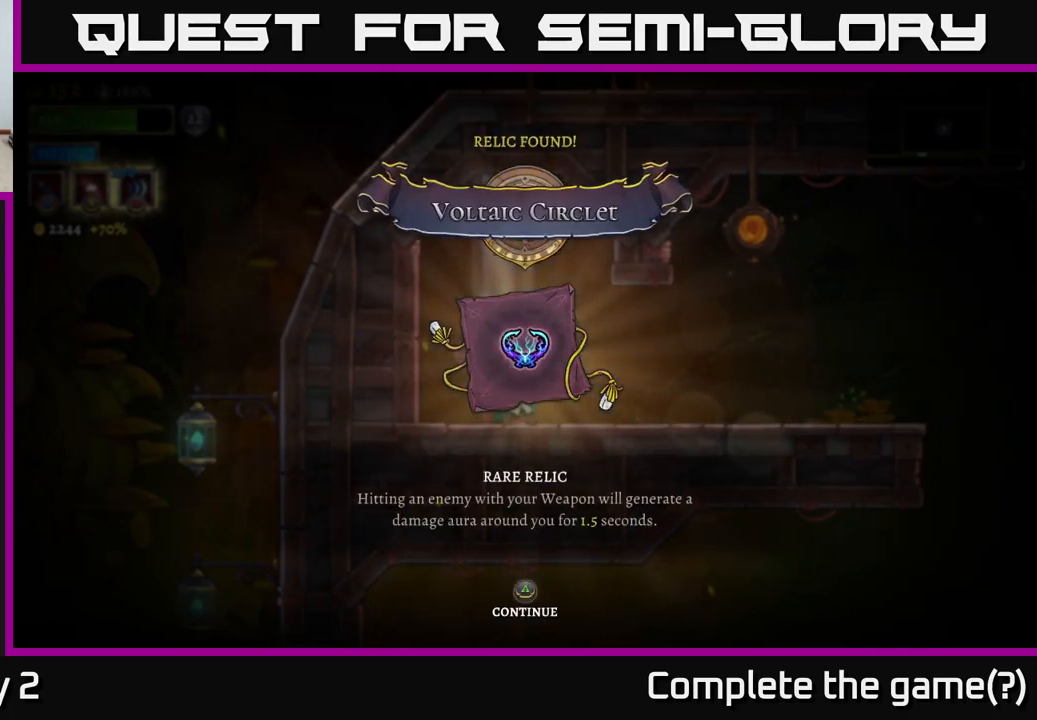
{"buttons": [], "left_stick": "center", "right_stick": "center", "events": []}
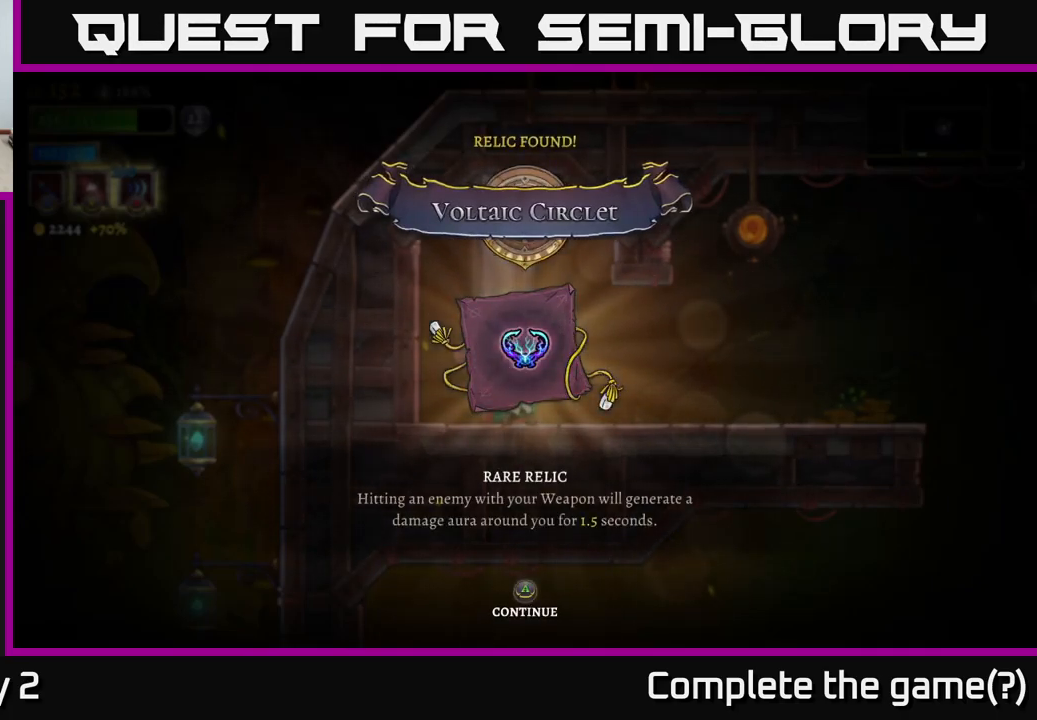
{"buttons": [], "left_stick": "center", "right_stick": "center", "events": []}
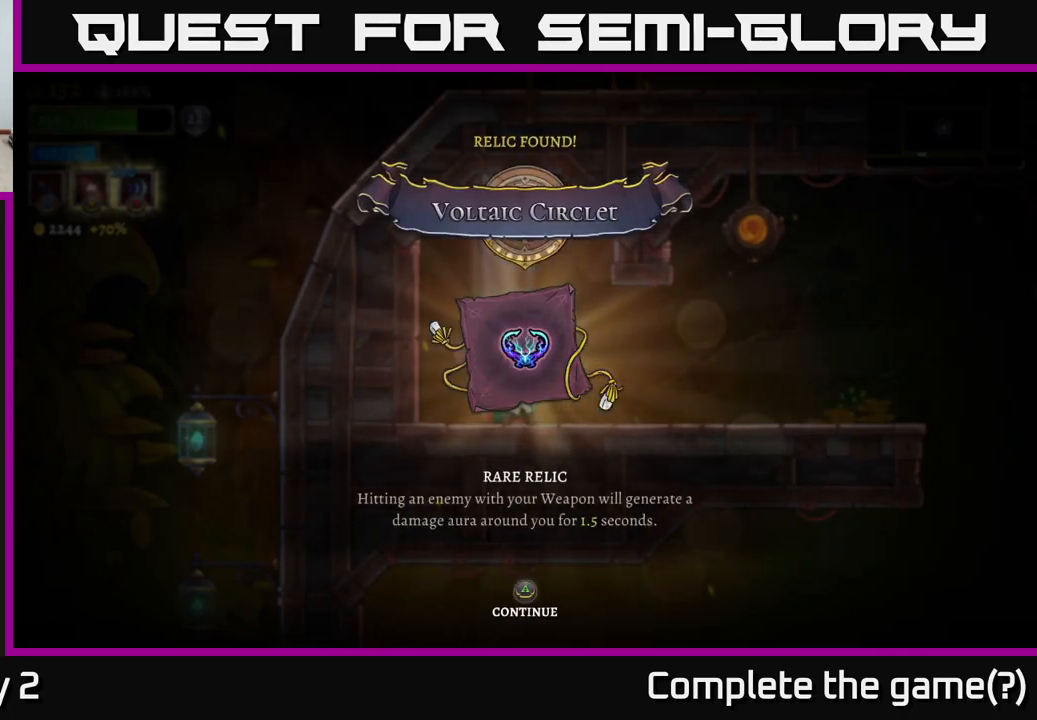
{"buttons": [], "left_stick": "center", "right_stick": "center", "events": [[50, "A", "down"], [233, "A", "up"]]}
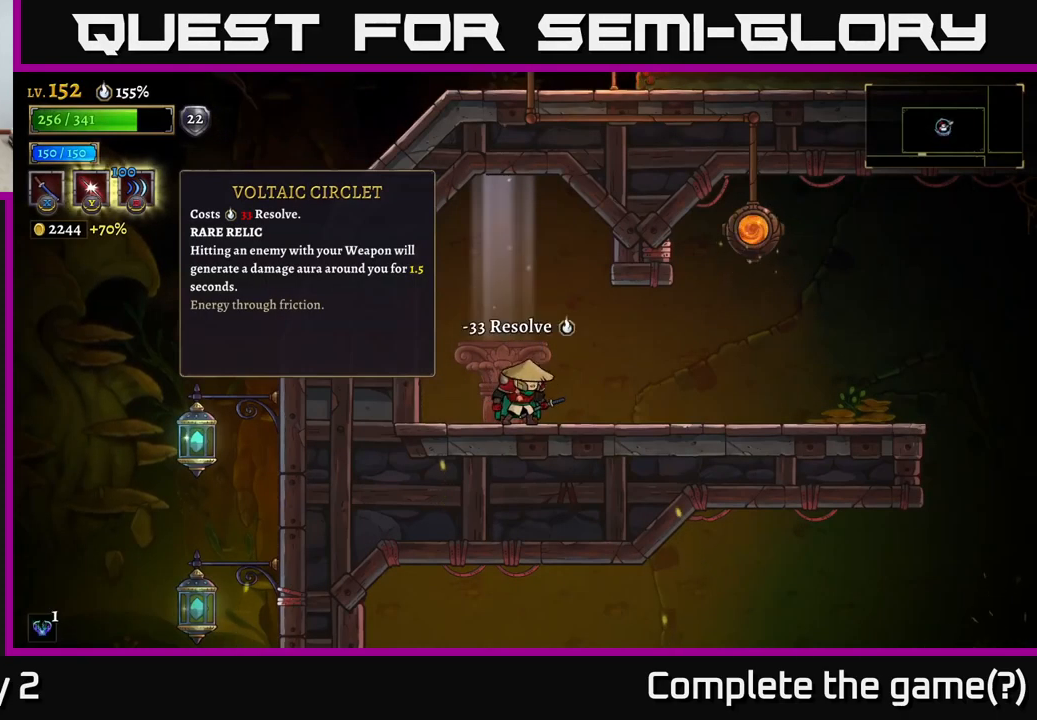
{"buttons": [], "left_stick": "right", "right_stick": "center", "events": [[183, "left_stick", "right"]]}
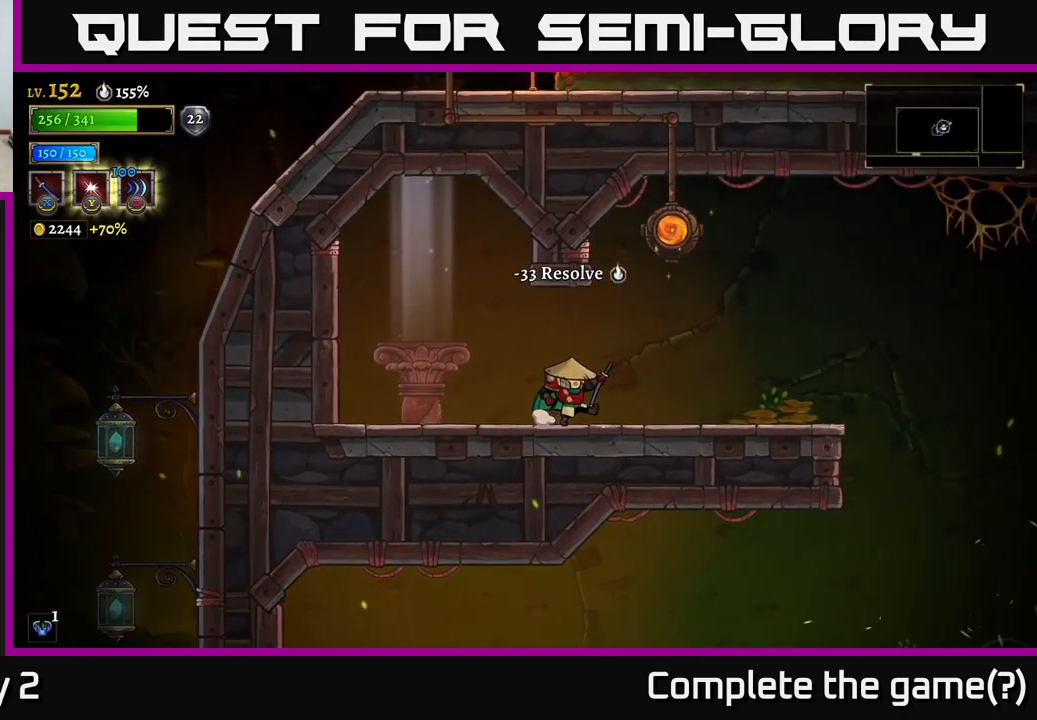
{"buttons": [], "left_stick": "center", "right_stick": "down", "events": [[183, "right_stick", "down"], [500, "left_stick", "center"]]}
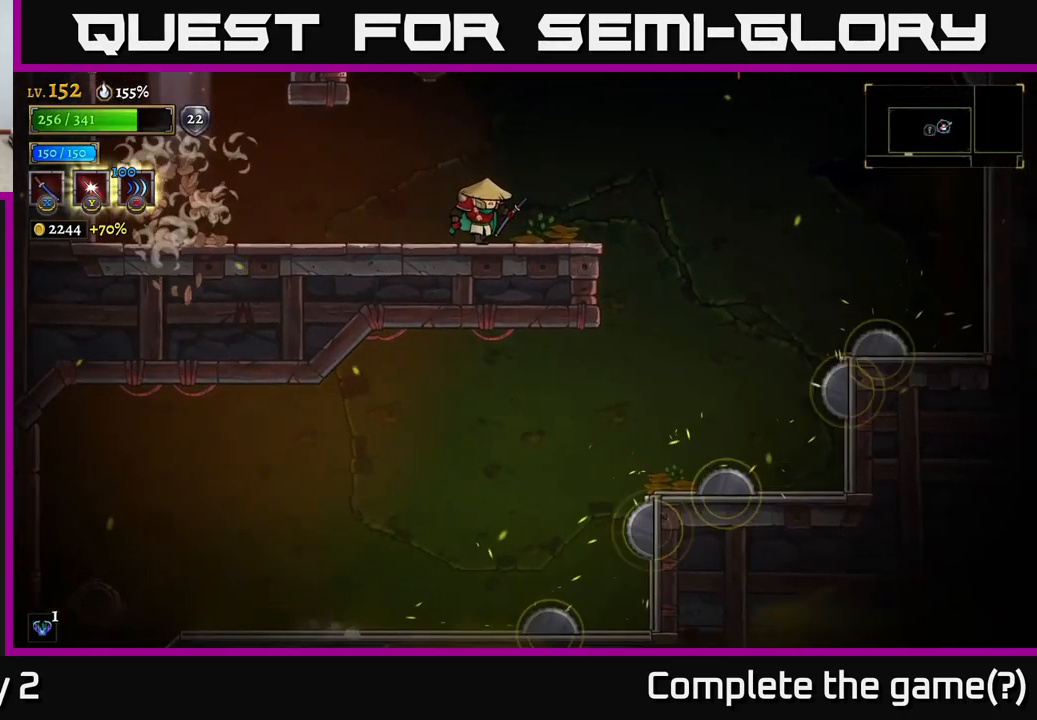
{"buttons": [], "left_stick": "right", "right_stick": "center", "events": [[217, "right_stick", "center"], [233, "left_stick", "right"]]}
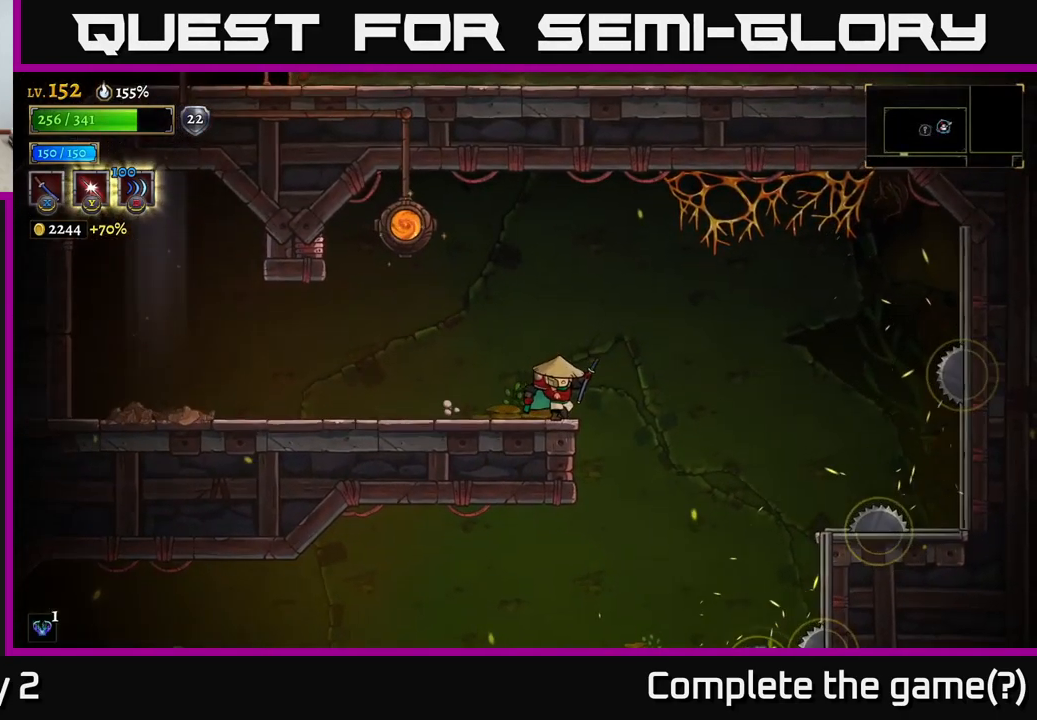
{"buttons": [], "left_stick": "center", "right_stick": "center", "events": [[267, "left_stick", "center"]]}
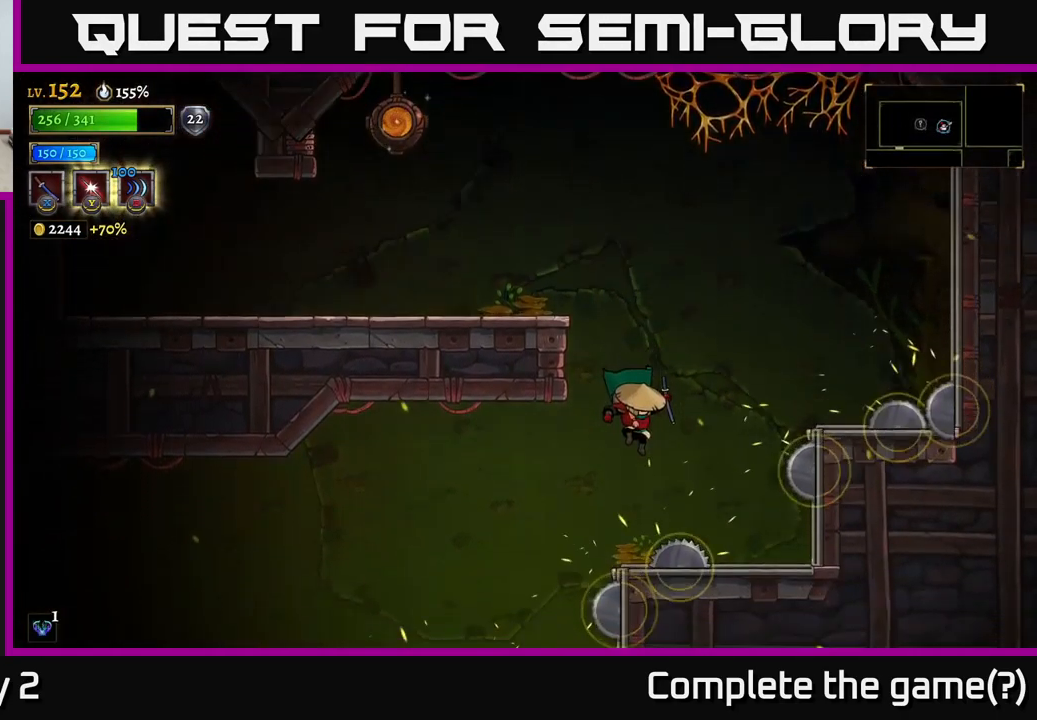
{"buttons": [], "left_stick": "center", "right_stick": "center", "events": [[100, "L1", "down"], [333, "L1", "up"]]}
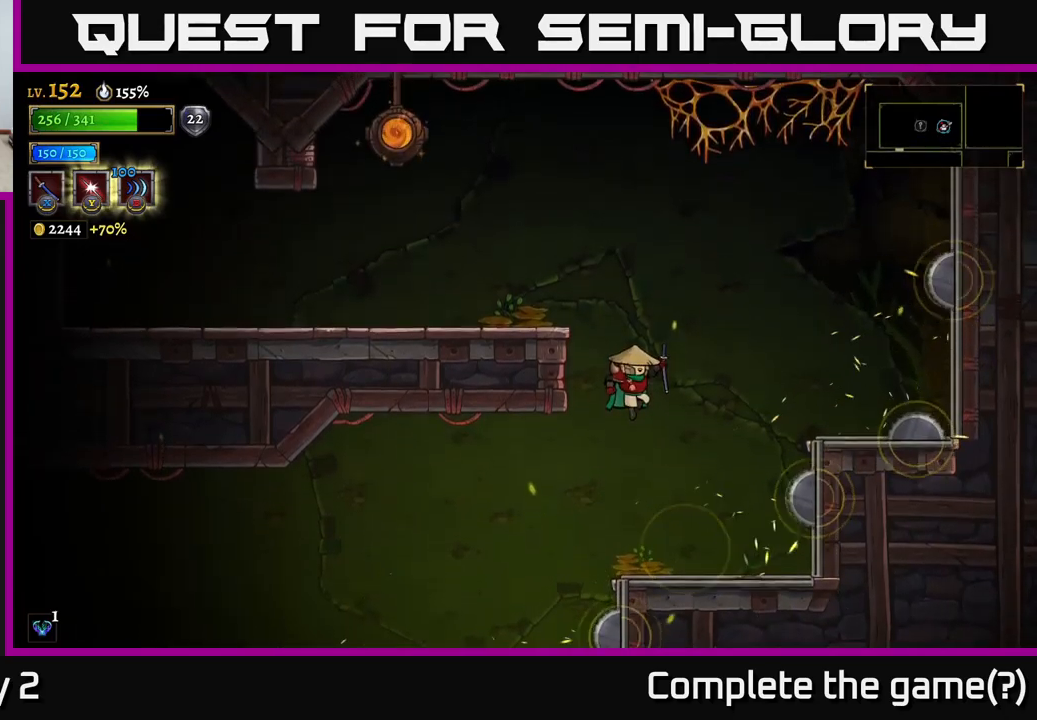
{"buttons": ["L1"], "left_stick": "left", "right_stick": "center", "events": [[333, "left_stick", "left"], [483, "L1", "down"]]}
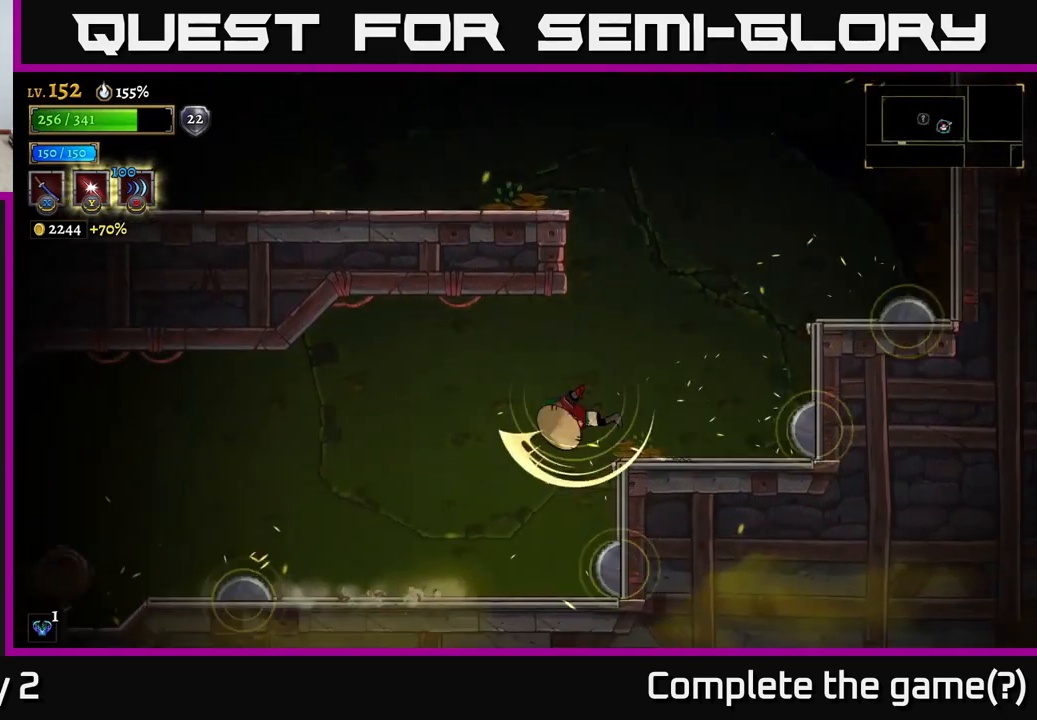
{"buttons": [], "left_stick": "left", "right_stick": "center", "events": [[200, "A", "down"], [233, "L1", "up"], [267, "left_stick", "center"], [367, "left_stick", "left"], [467, "A", "up"]]}
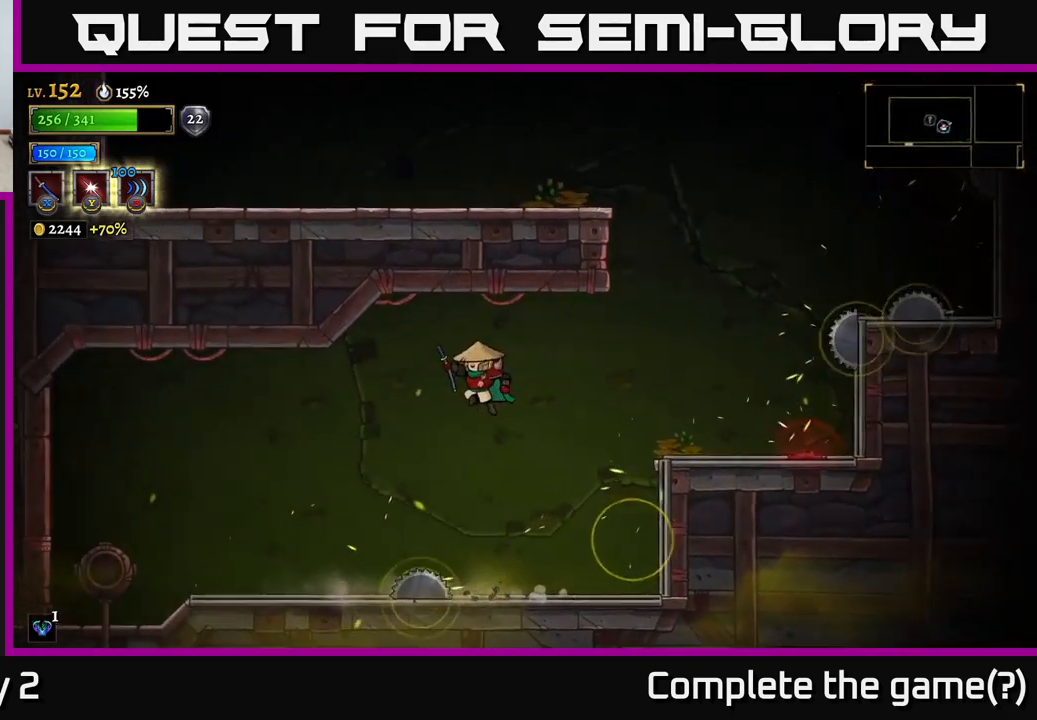
{"buttons": [], "left_stick": "left", "right_stick": "center", "events": []}
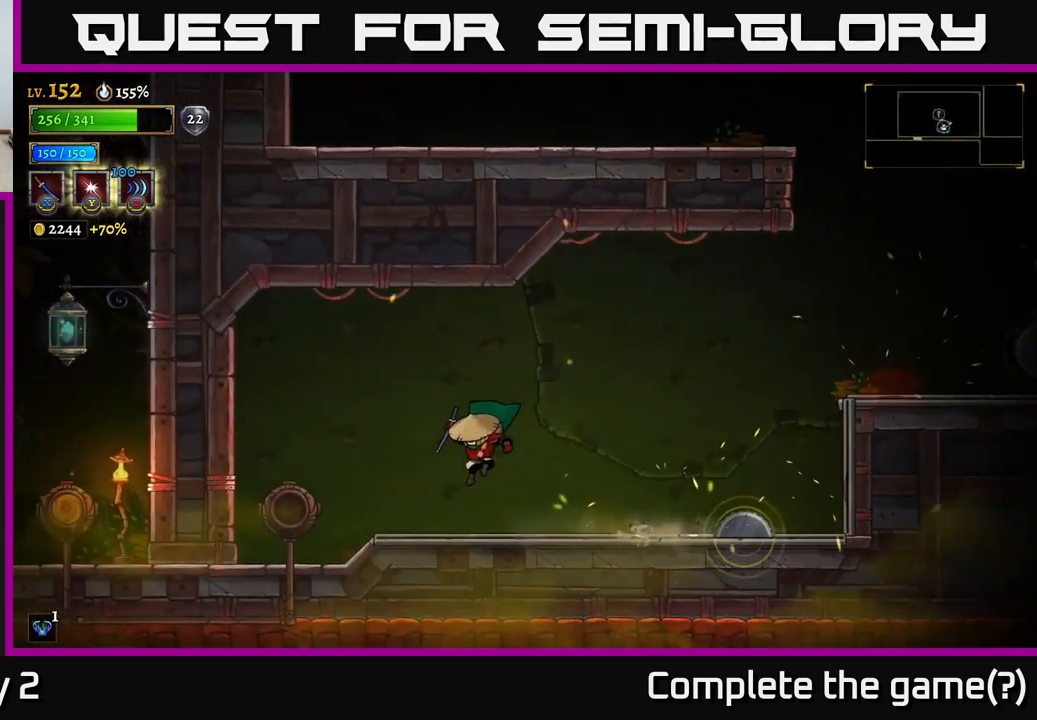
{"buttons": [], "left_stick": "right", "right_stick": "center", "events": [[433, "left_stick", "right"]]}
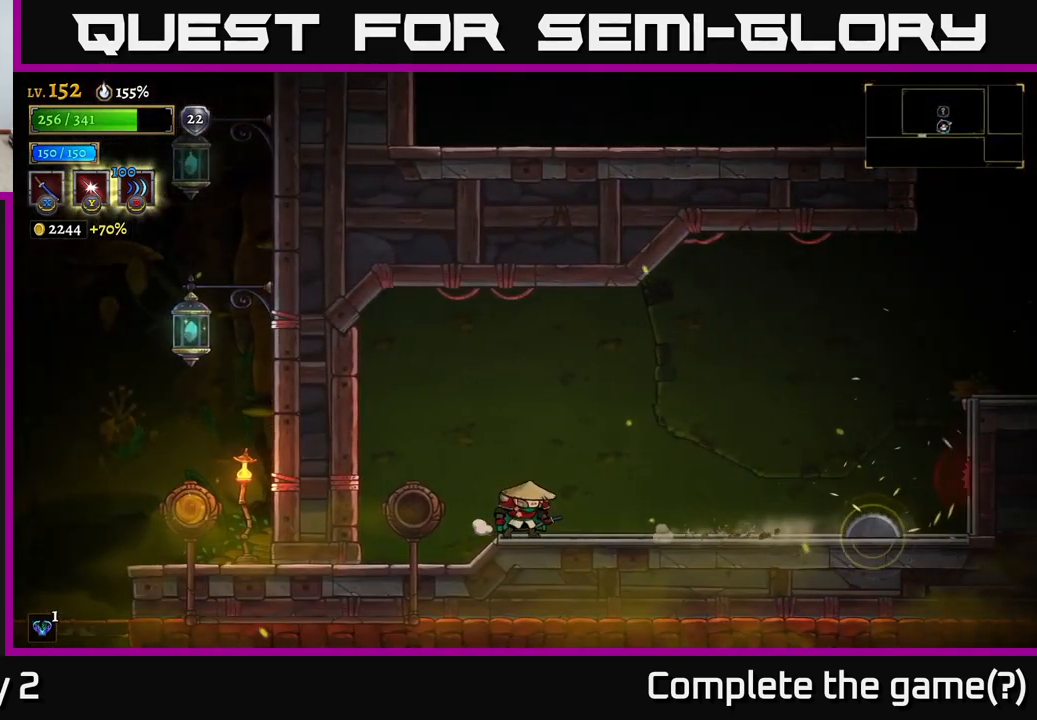
{"buttons": [], "left_stick": "left", "right_stick": "center", "events": [[50, "left_stick", "center"], [300, "left_stick", "left"]]}
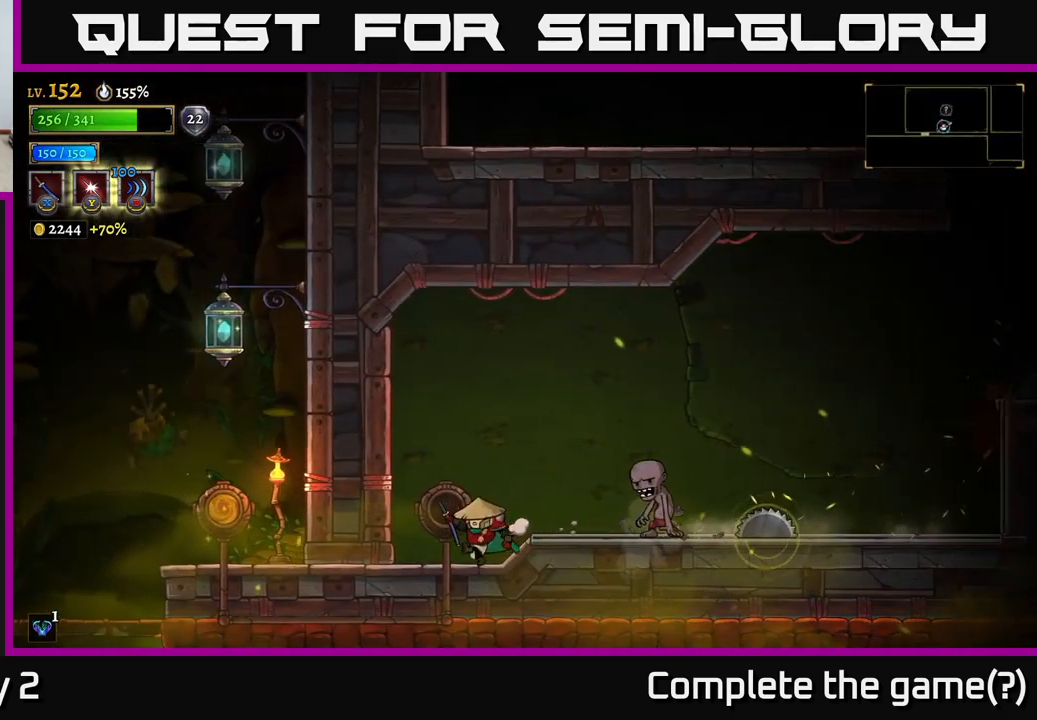
{"buttons": [], "left_stick": "center", "right_stick": "center", "events": [[250, "left_stick", "right"], [283, "A", "down"], [300, "A", "up"], [300, "X", "down"], [367, "X", "up"], [367, "left_stick", "center"]]}
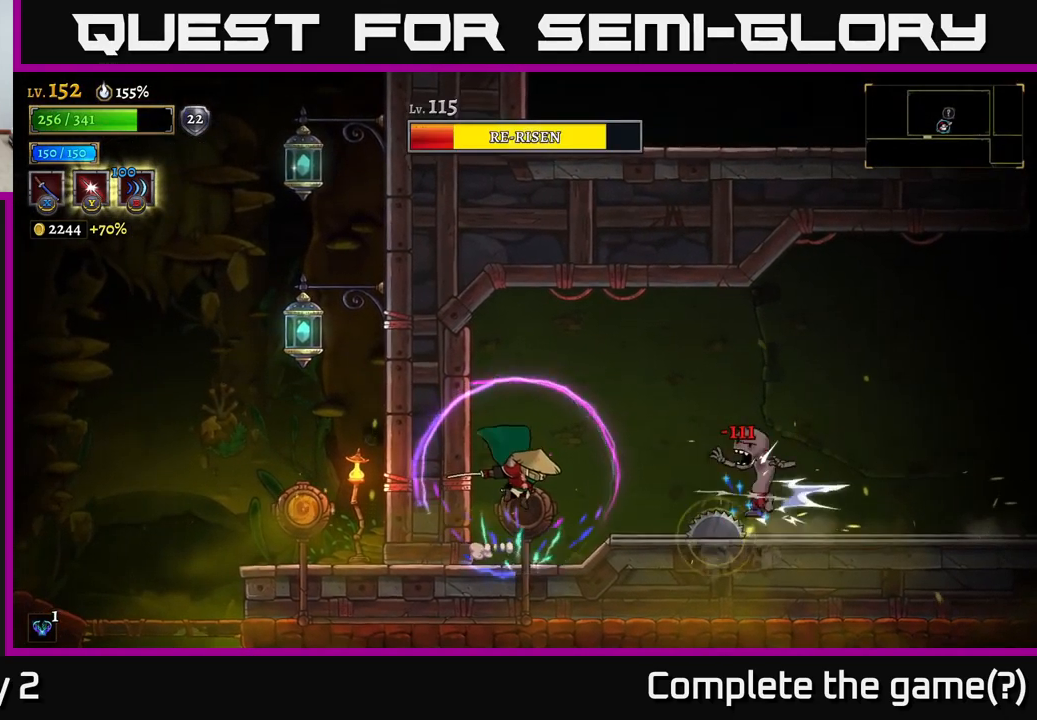
{"buttons": [], "left_stick": "center", "right_stick": "center", "events": [[67, "left_stick", "left"], [283, "left_stick", "center"], [350, "left_stick", "right"], [367, "A", "down"], [433, "A", "up"], [500, "left_stick", "center"]]}
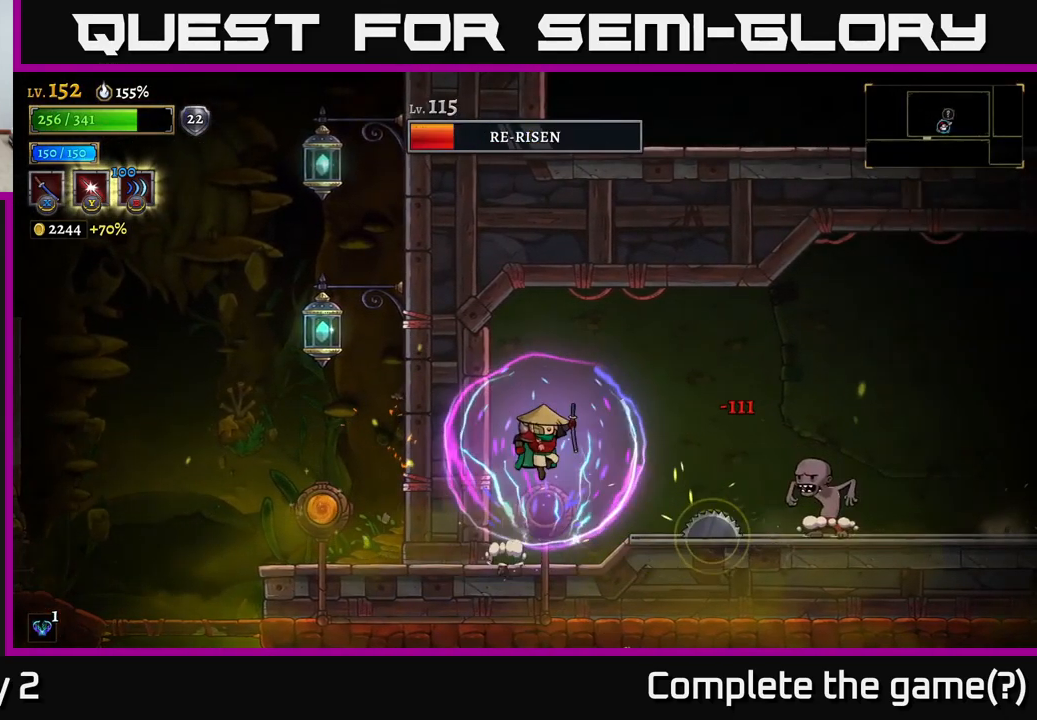
{"buttons": [], "left_stick": "center", "right_stick": "center", "events": [[117, "X", "down"], [150, "left_stick", "right"], [267, "X", "up"], [333, "left_stick", "left"], [483, "left_stick", "center"]]}
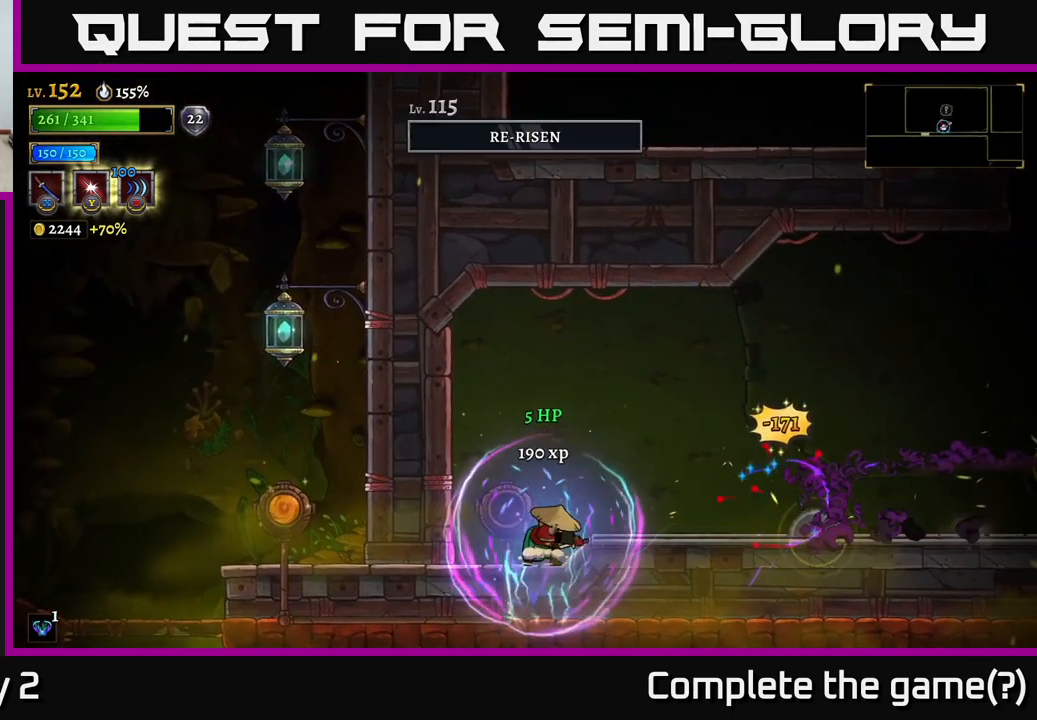
{"buttons": [], "left_stick": "right", "right_stick": "center", "events": [[67, "left_stick", "right"]]}
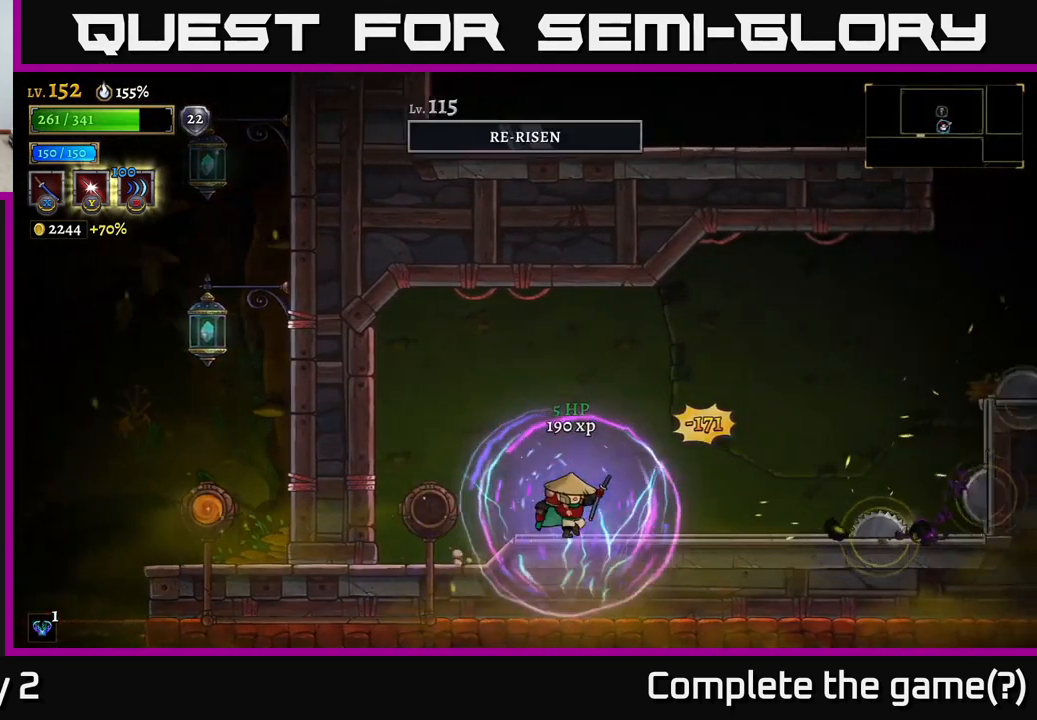
{"buttons": ["A"], "left_stick": "right", "right_stick": "center", "events": [[234, "A", "down"]]}
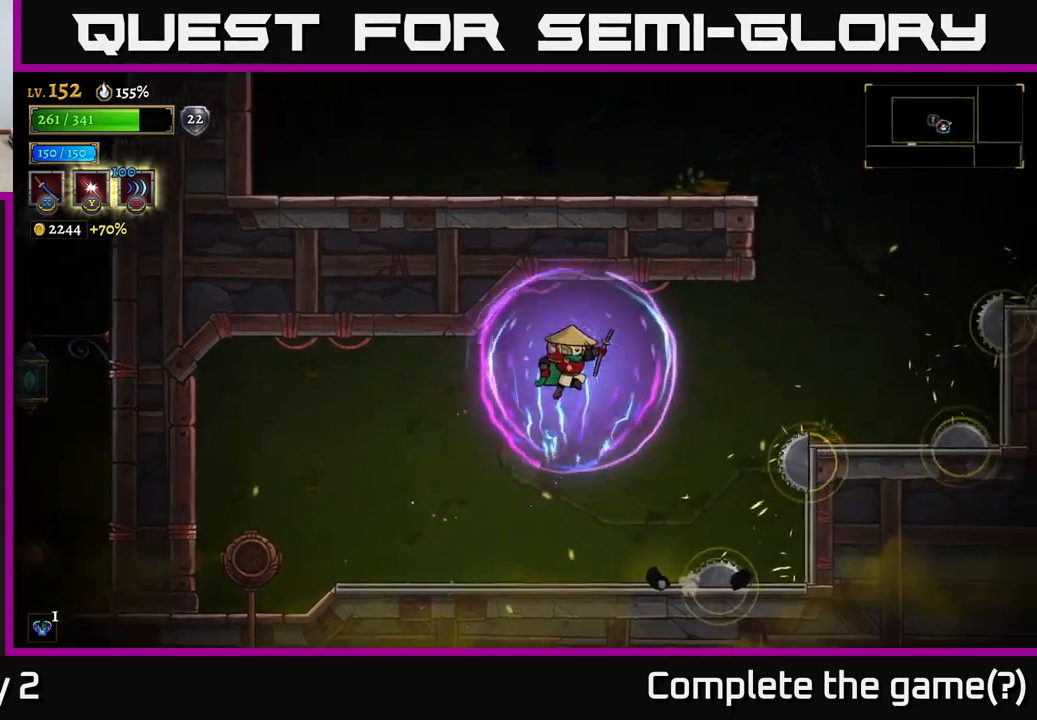
{"buttons": [], "left_stick": "right", "right_stick": "center", "events": [[234, "A", "up"]]}
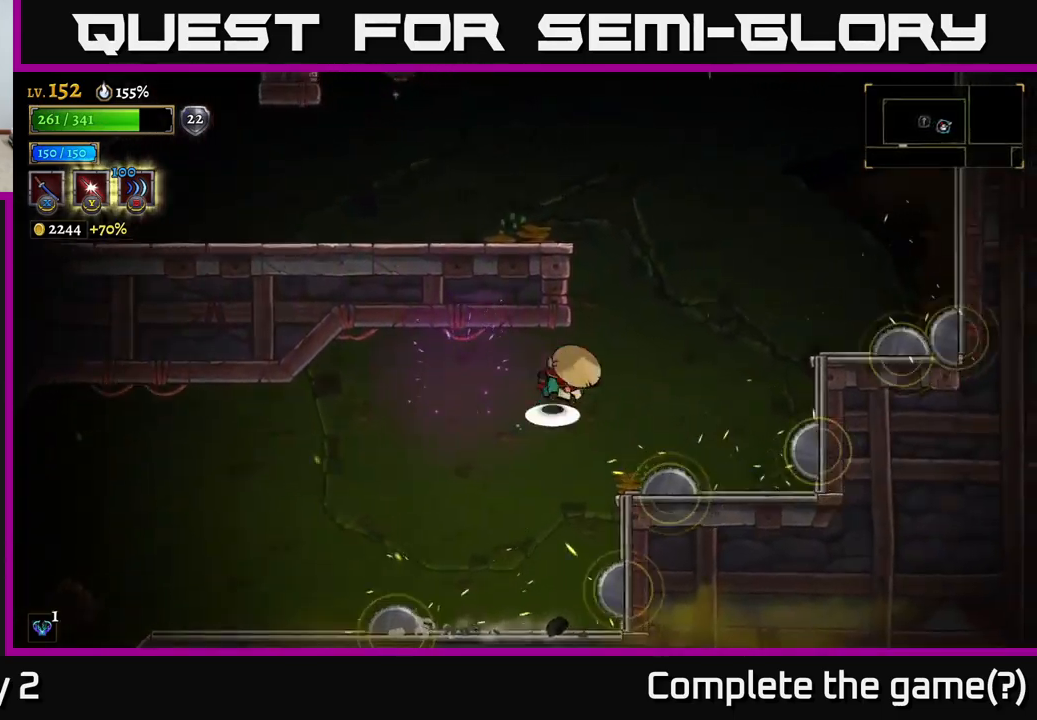
{"buttons": ["A"], "left_stick": "left", "right_stick": "center", "events": [[17, "A", "down"], [250, "A", "up"], [317, "A", "down"], [350, "left_stick", "left"]]}
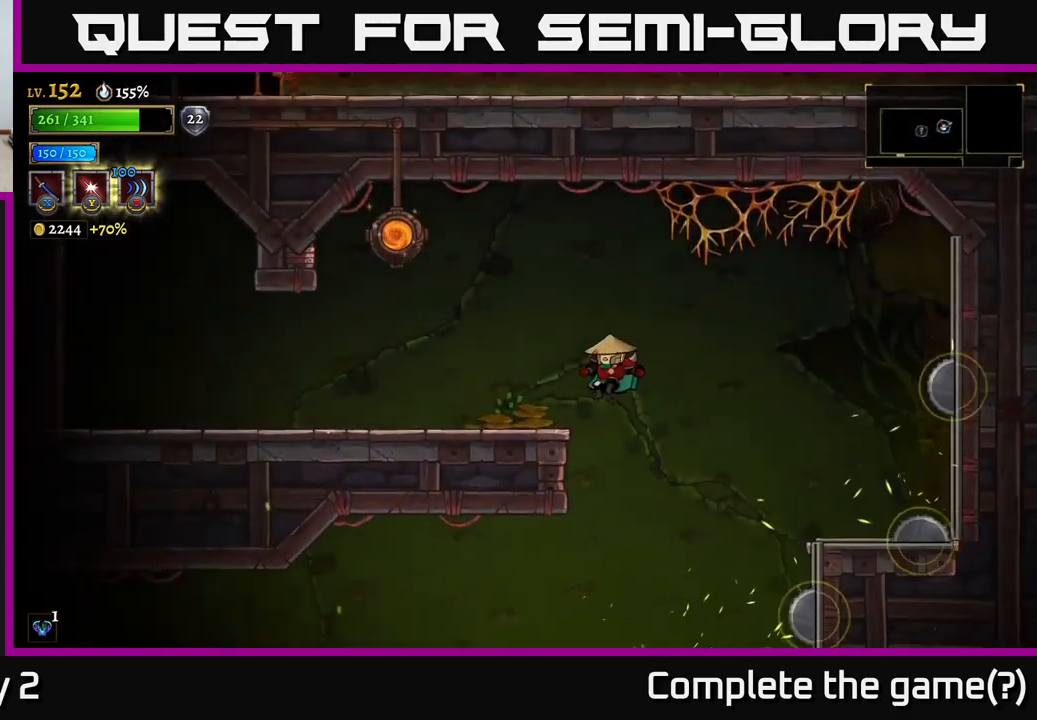
{"buttons": ["A"], "left_stick": "left", "right_stick": "center", "events": [[134, "A", "up"], [450, "A", "down"]]}
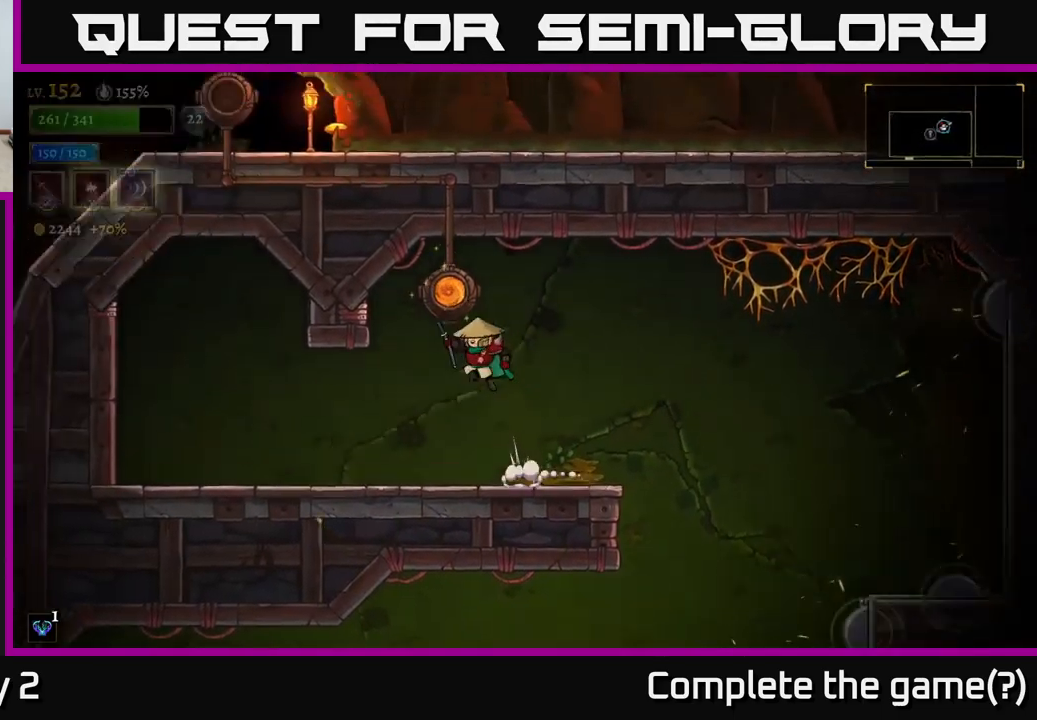
{"buttons": [], "left_stick": "center", "right_stick": "center", "events": [[117, "A", "up"], [150, "R1", "down"], [150, "left_stick", "center"], [234, "R1", "up"]]}
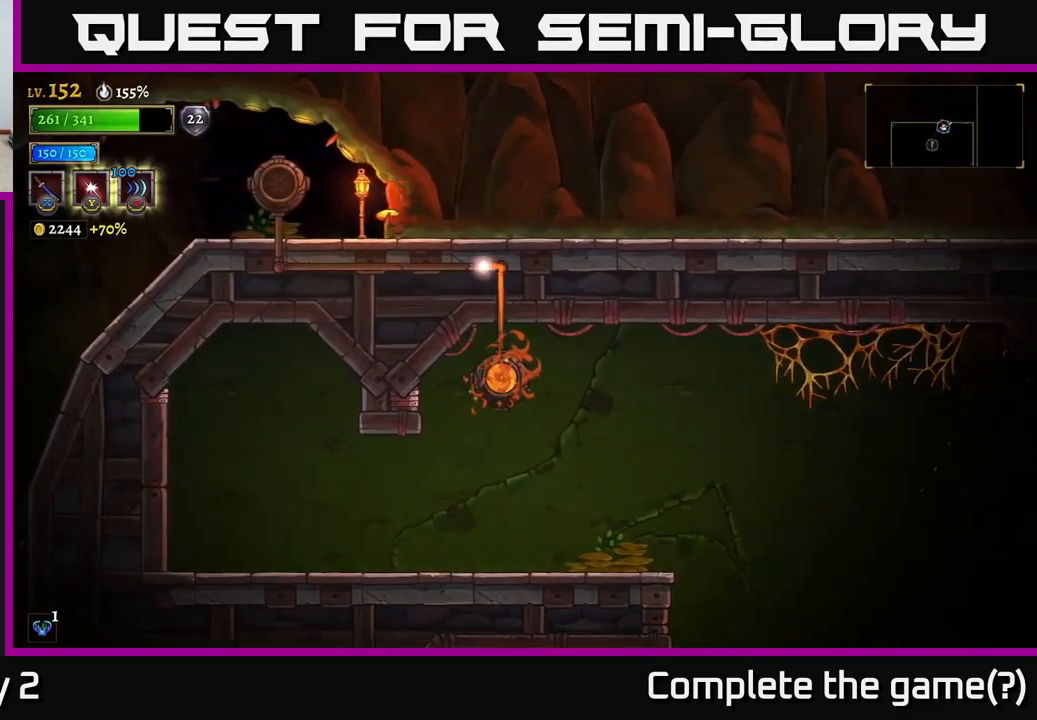
{"buttons": [], "left_stick": "left", "right_stick": "center", "events": [[134, "left_stick", "left"]]}
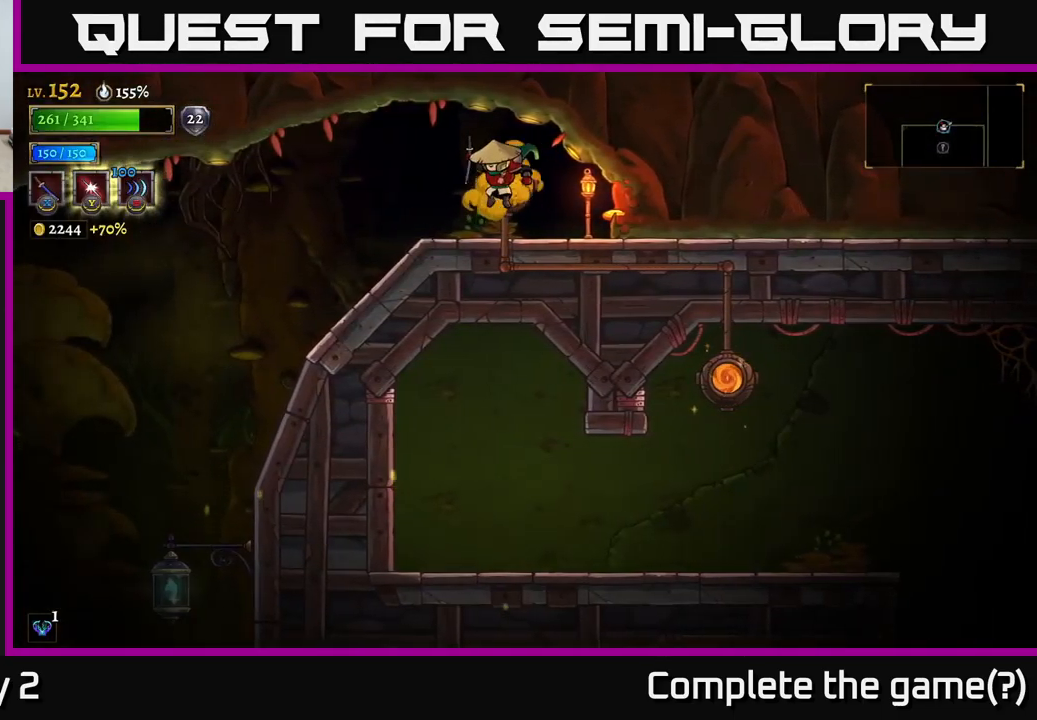
{"buttons": [], "left_stick": "left", "right_stick": "down", "events": [[484, "right_stick", "down"]]}